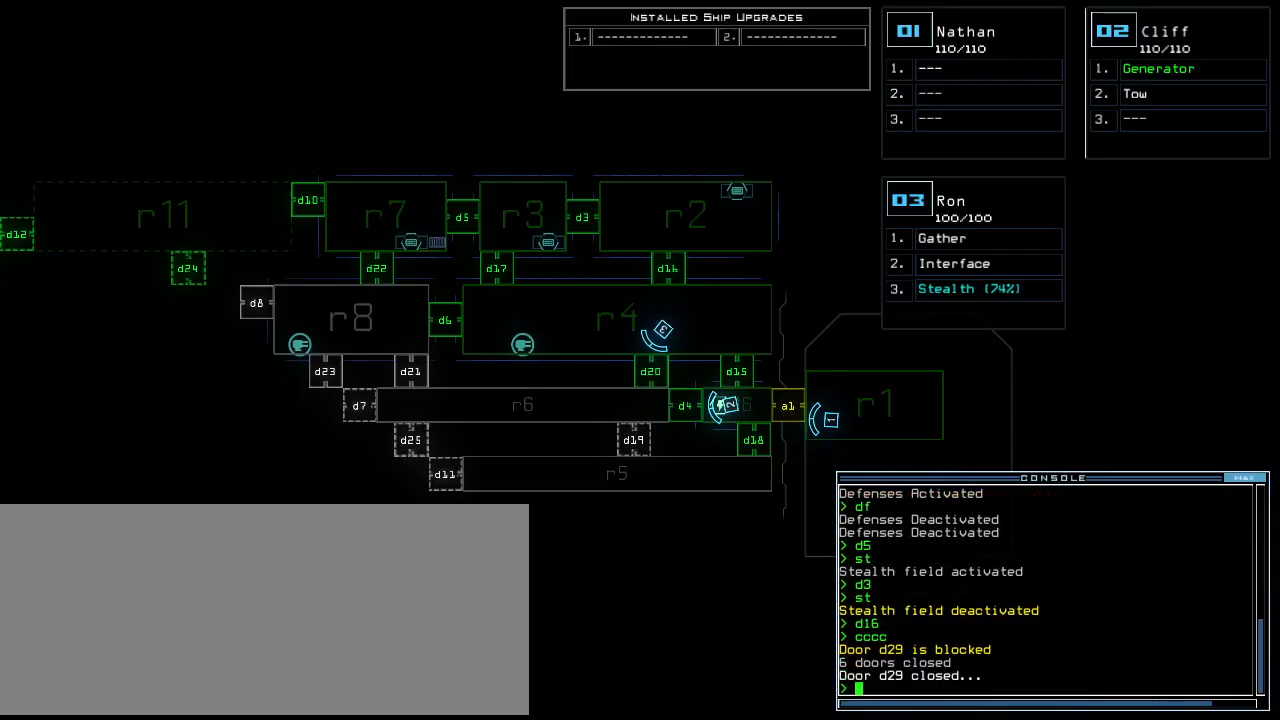
Gameplay with keyboard; each line is a JSON object with the keys held at the frame after it. "events" lists presses ("down") and releases ("up") of ".", "0", "1", "2", "3", "4", "5", "6", "7", "8", "9", "a", "b", "backspace", "c", "caps_lock", "comma", "ctrl_l", "ctrl_r", "d", "down", "e", "equals", "escape", "f", "f8", "g", "h", "i", "j", "k", "l", "left", "m", "minus", "n", "o", "p", "q", "quote", "r", "return", "right", "s", "semicolon", "shift_l", "shift_r", "space", "t", "tab", "tilde", "u", "up", "v", "w", "x", "y" and "z" between this image and that frame as [ms after this image, input, new state], when the widget could be followed in between. No other keys are recorded. Mouse input is not recorded.
{"keys": ["s"], "events": [[220, "space", "down"], [340, "space", "up"], [480, "s", "down"]]}
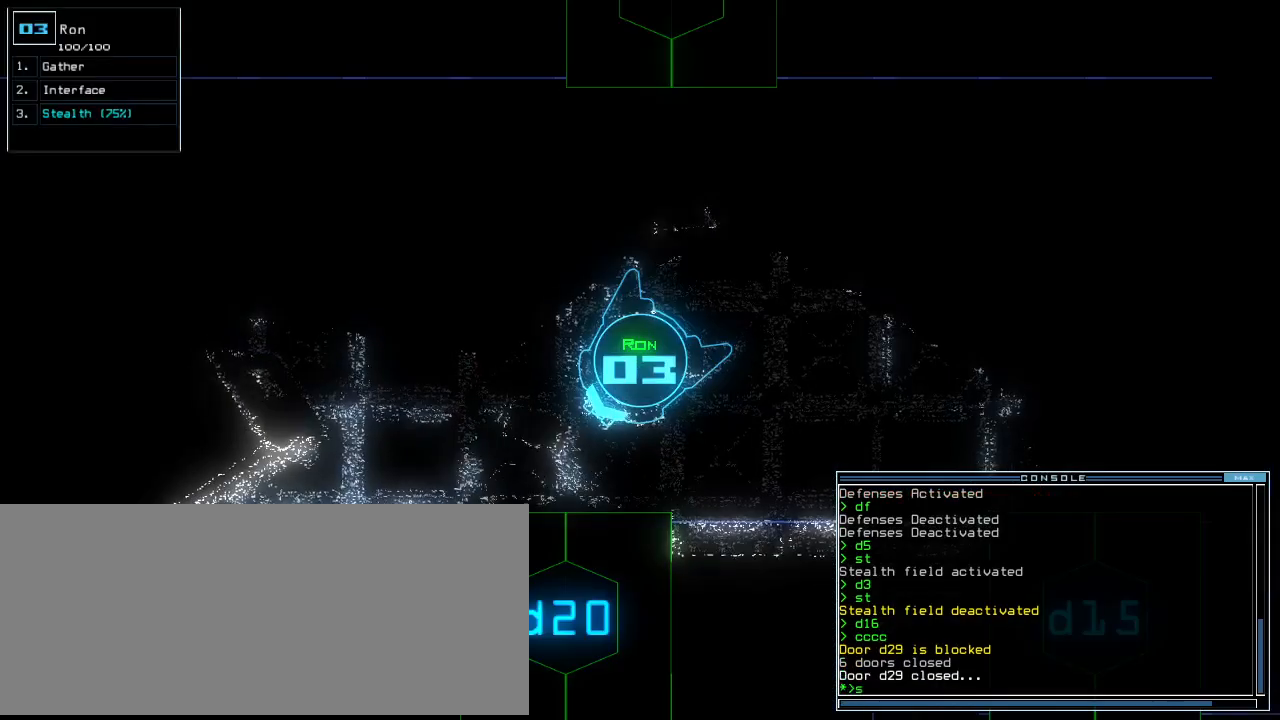
{"keys": ["2"], "events": [[40, "s", "up"], [40, "t", "down"], [100, "t", "up"], [120, "semicolon", "down"], [220, "semicolon", "up"], [280, "d", "down"], [340, "d", "up"], [480, "2", "down"]]}
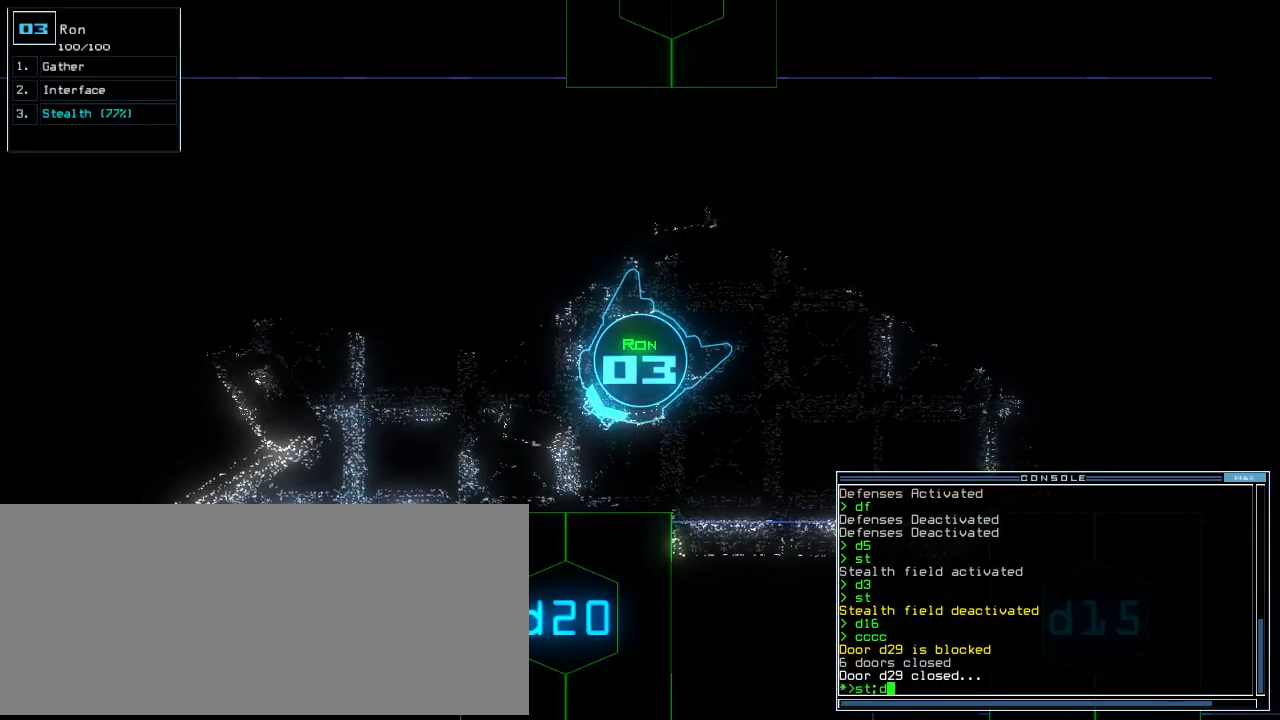
{"keys": ["up"], "events": [[20, "0", "down"], [40, "2", "up"], [60, "0", "up"], [340, "up", "down"]]}
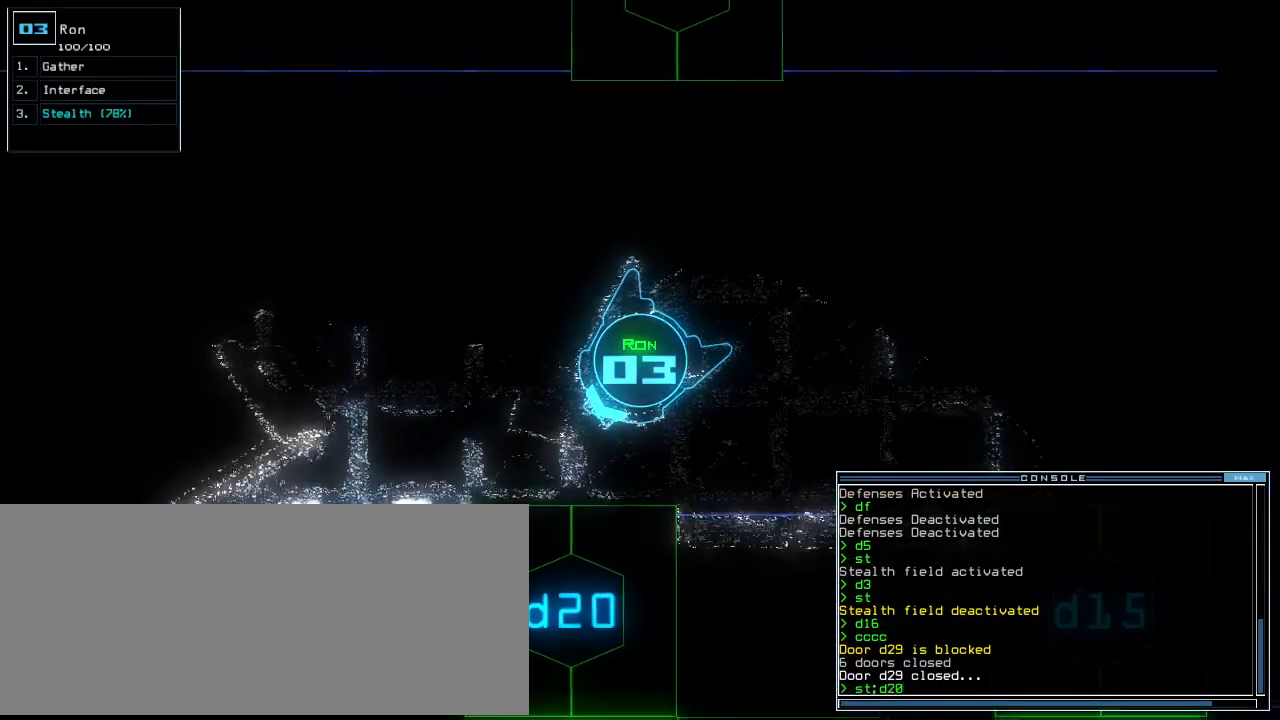
{"keys": ["up"], "events": [[160, "return", "down"], [280, "left", "down"], [280, "return", "up"], [500, "left", "up"]]}
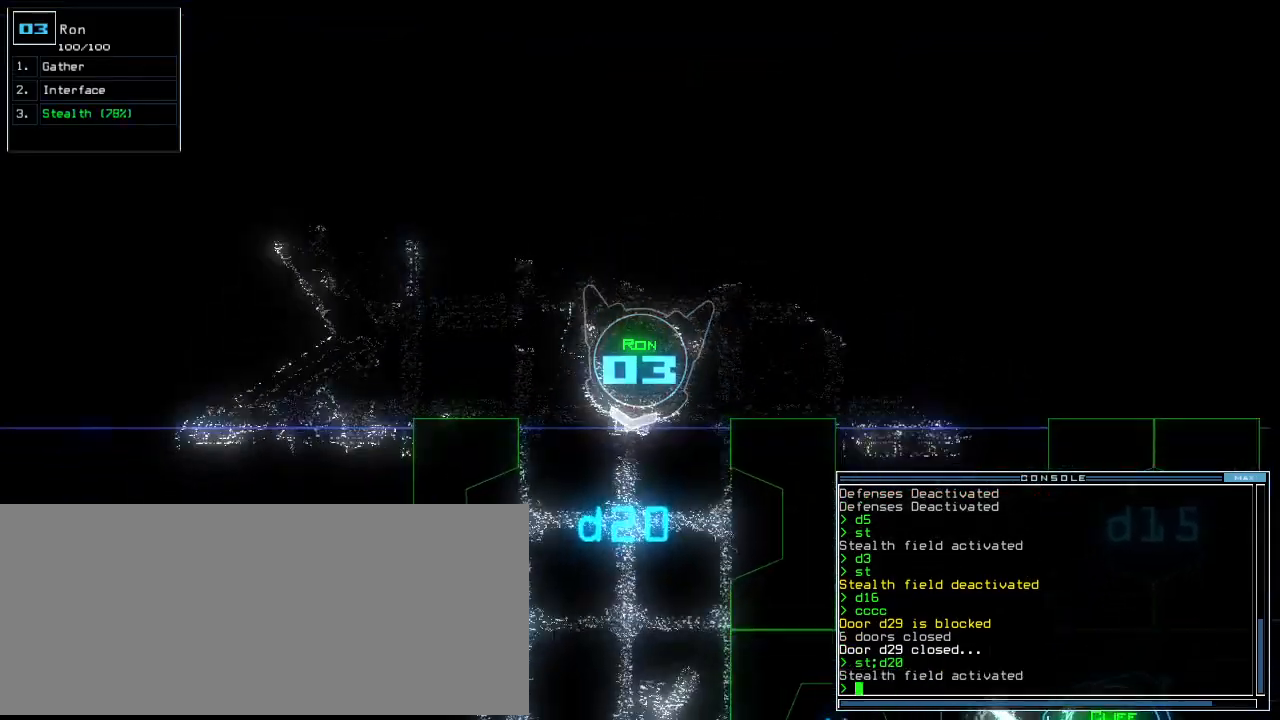
{"keys": ["up"], "events": []}
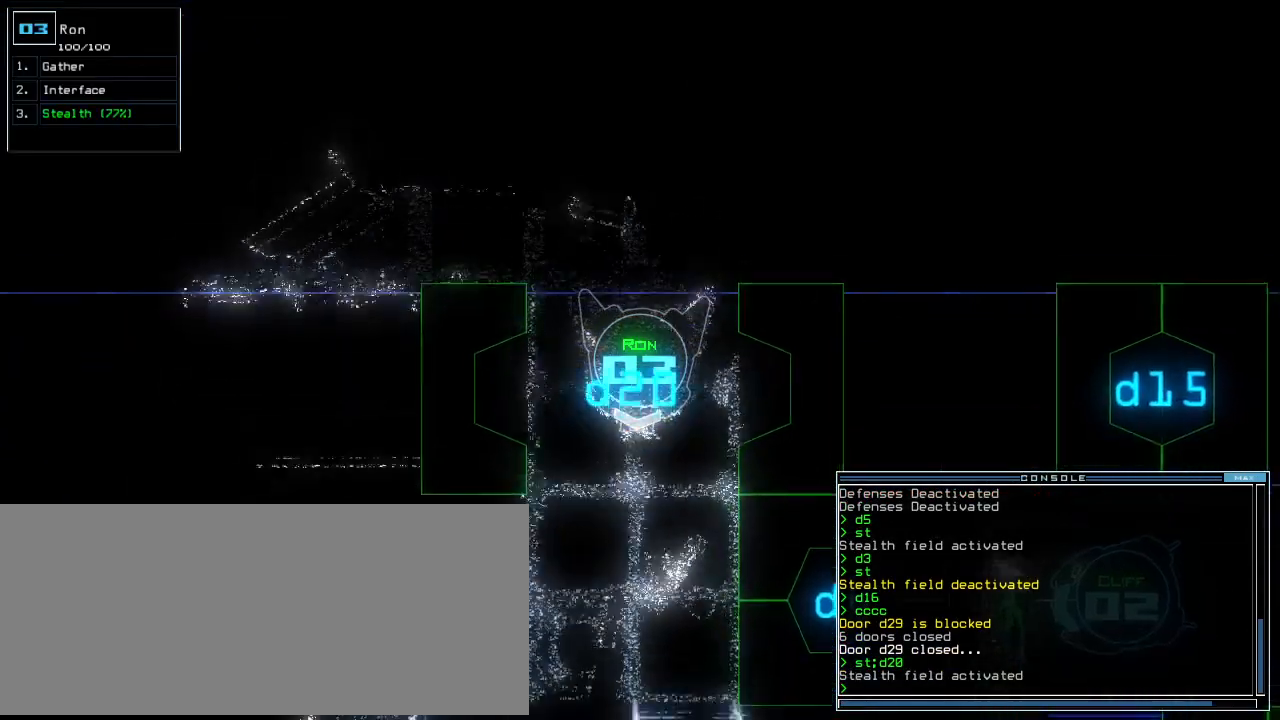
{"keys": ["up"], "events": []}
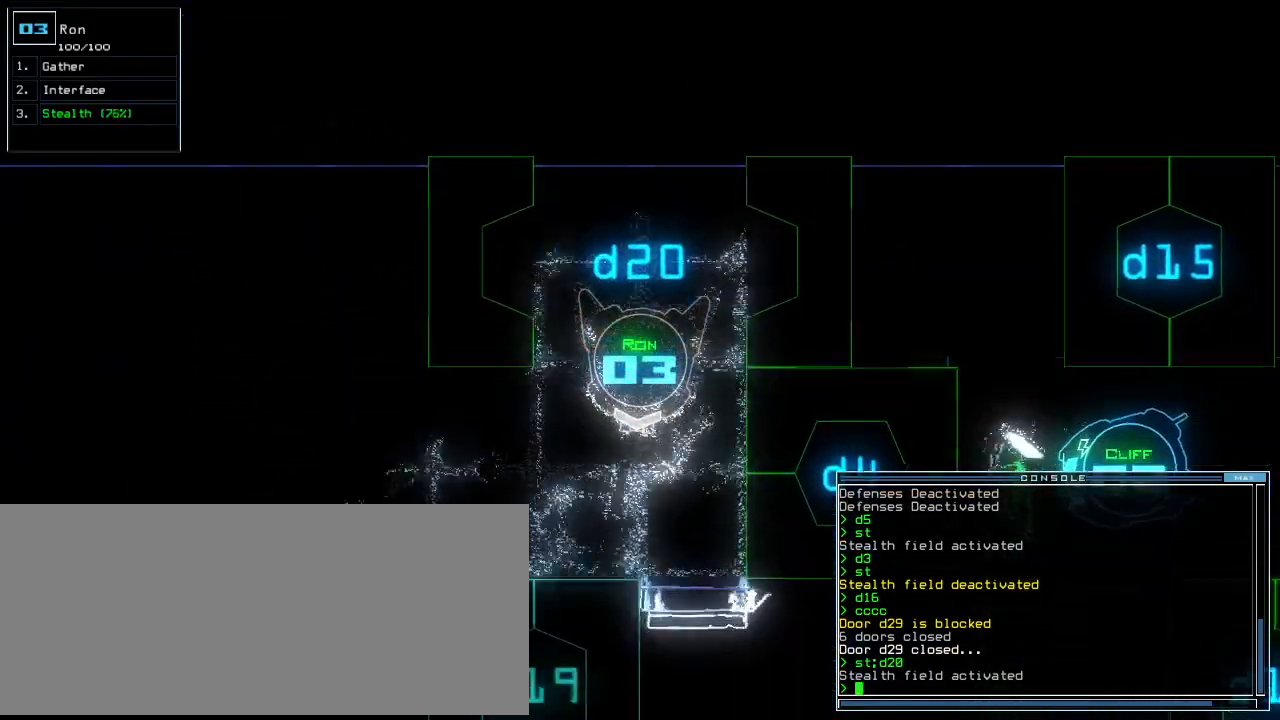
{"keys": ["right", "up"], "events": [[80, "right", "down"], [160, "right", "up"], [240, "right", "down"]]}
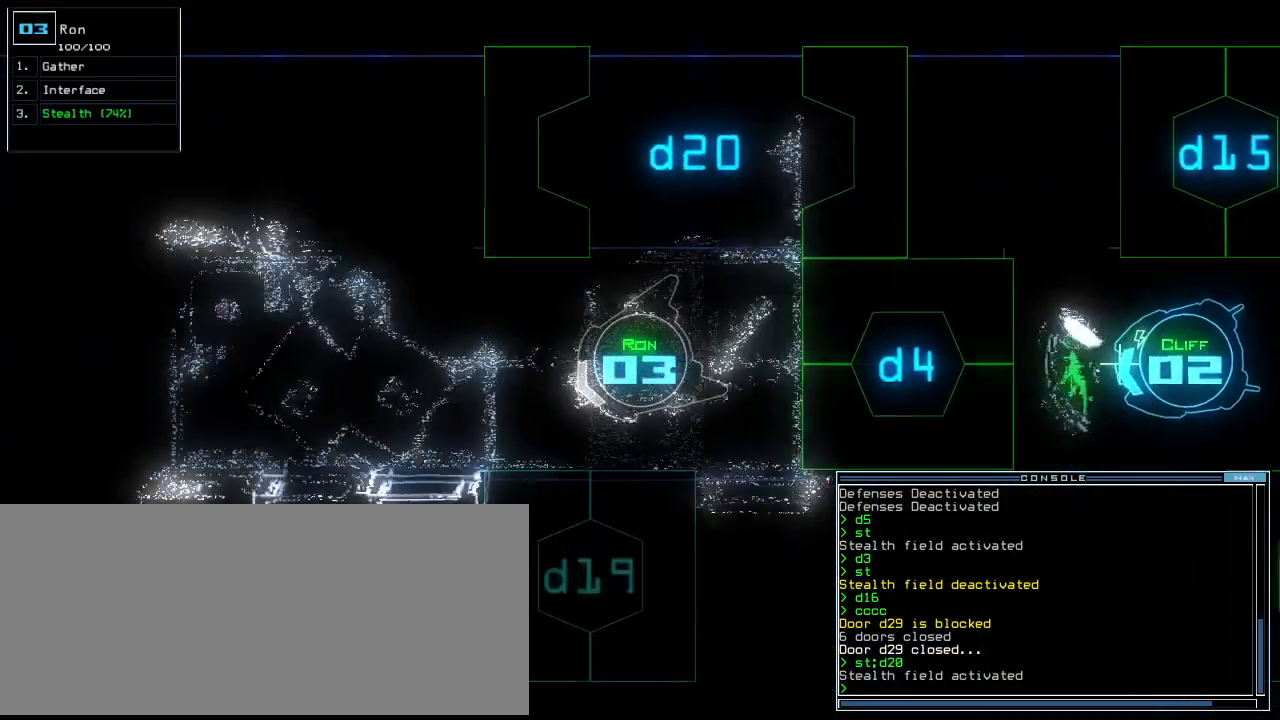
{"keys": ["up"], "events": [[100, "right", "up"]]}
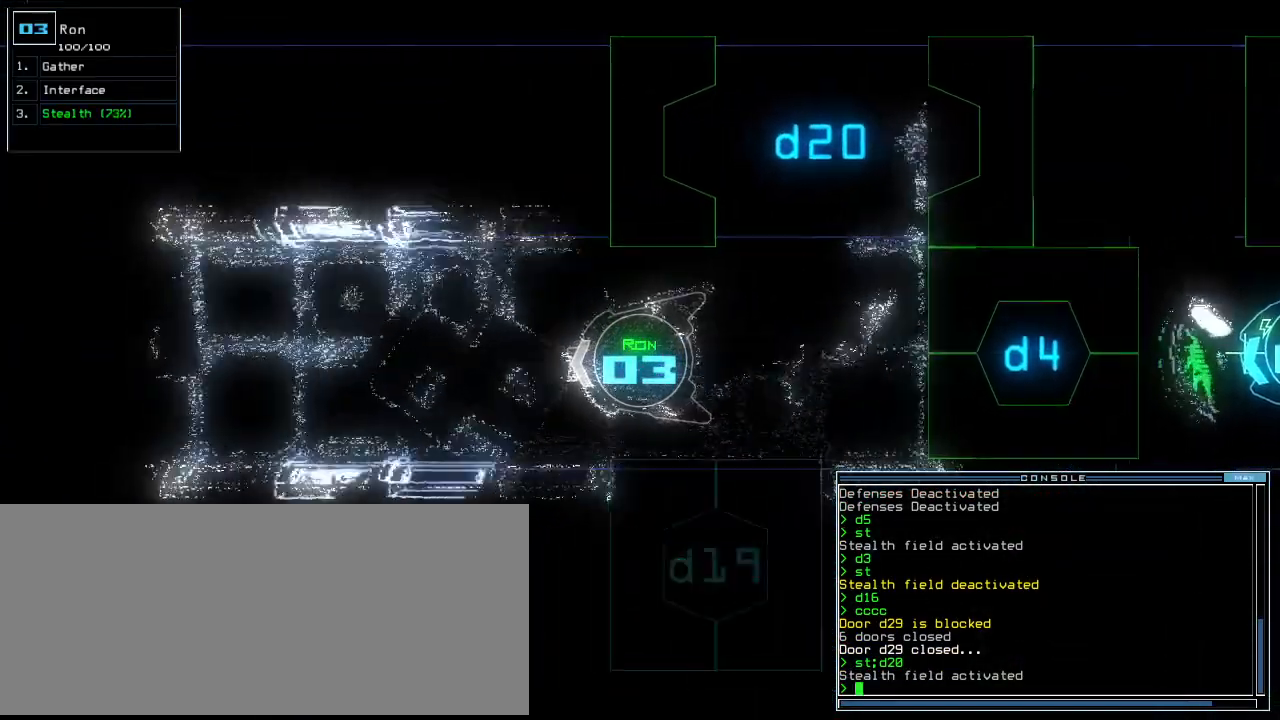
{"keys": ["up"], "events": []}
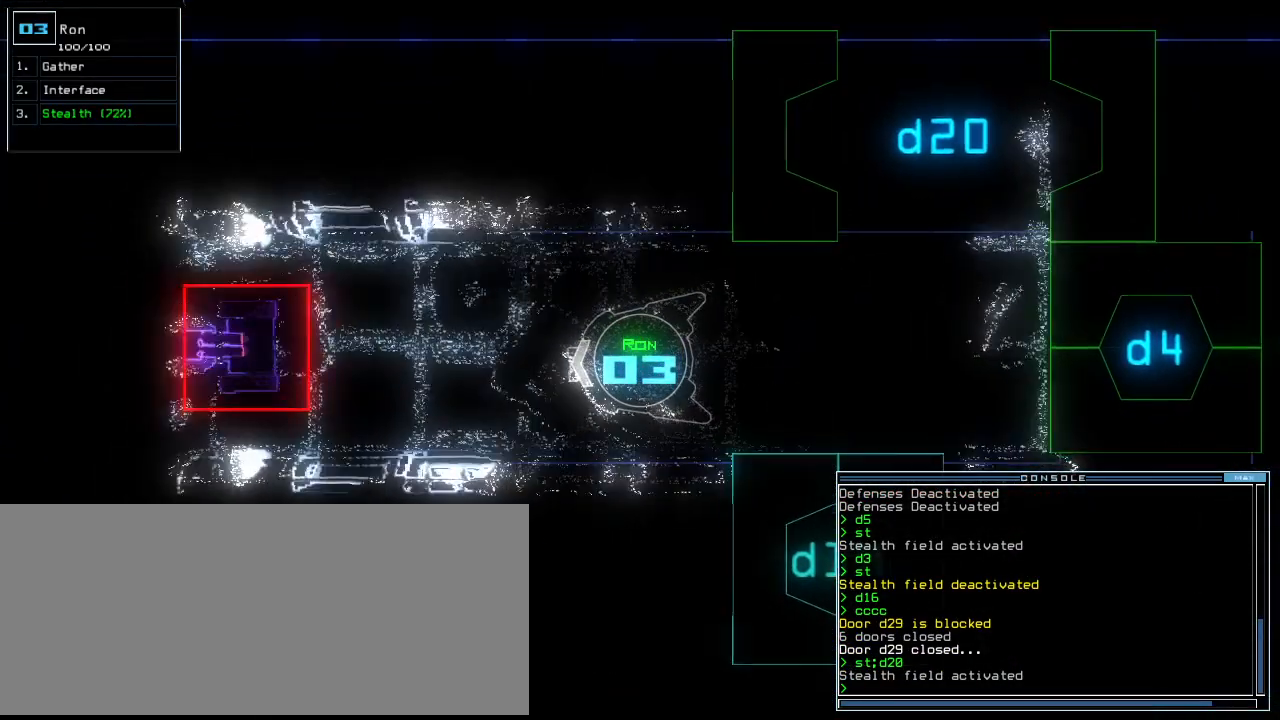
{"keys": ["down"], "events": [[280, "up", "up"], [340, "down", "down"]]}
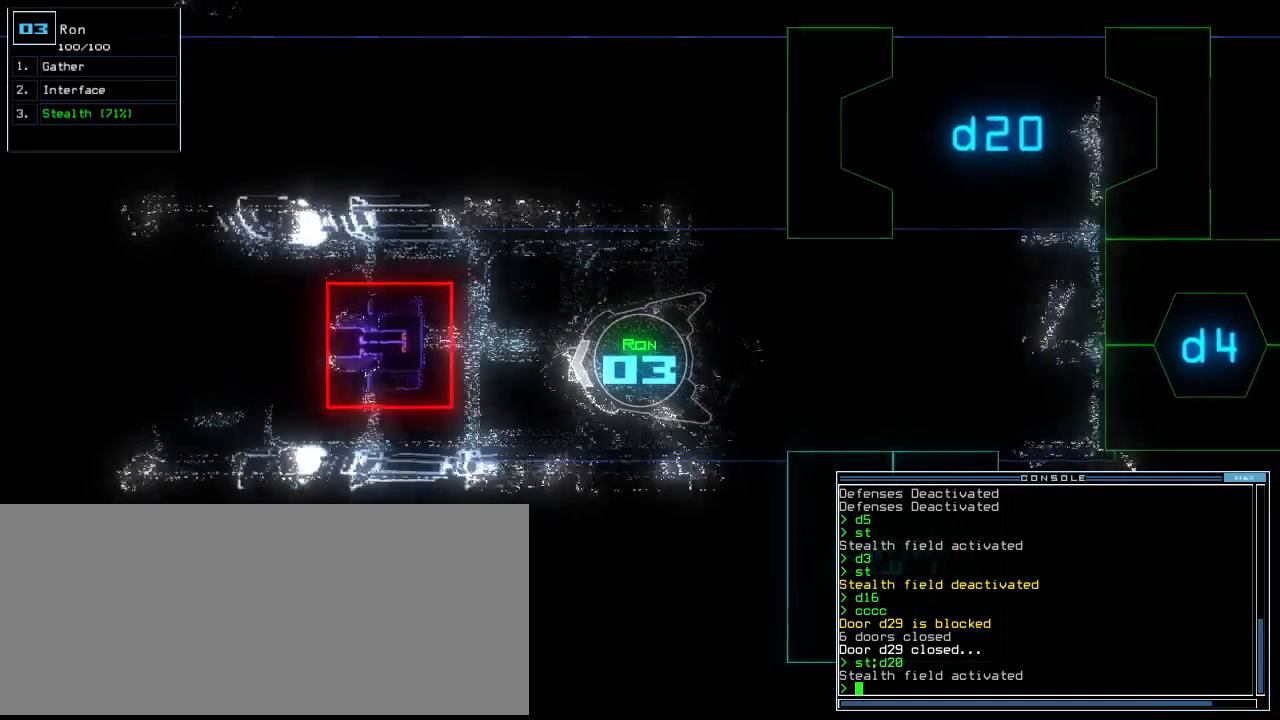
{"keys": ["down"], "events": []}
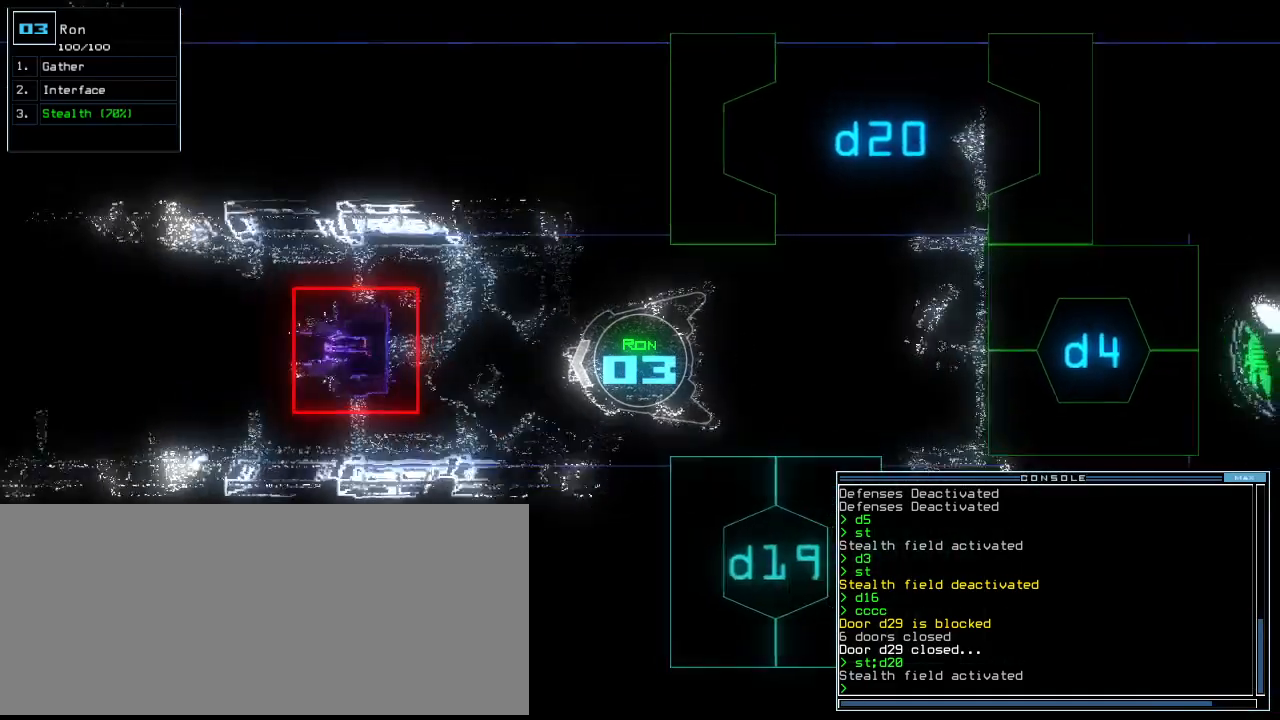
{"keys": ["down", "left"], "events": [[440, "left", "down"]]}